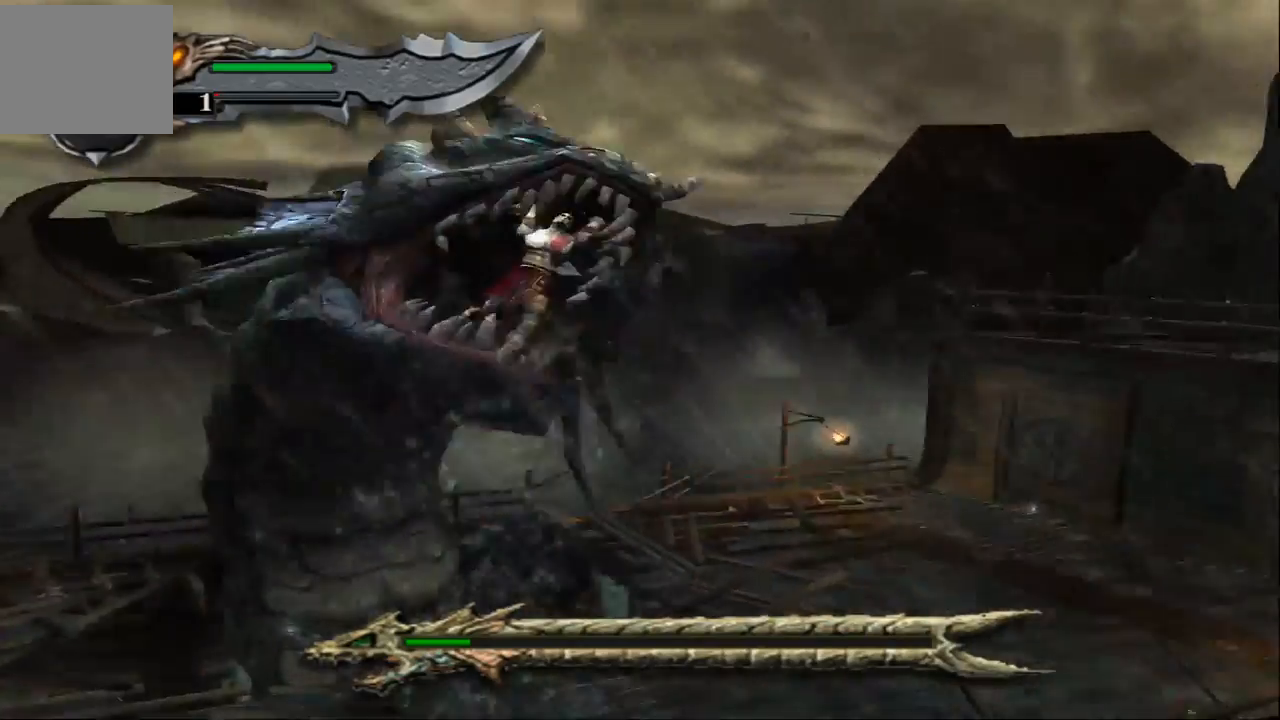
Gameplay with a controller (PlayStation layout); each line is a JSON object with the inputs held at the frame after it. "events" lists button and stick changes between this image and that frame as [ms after this image, input, new state], when the widget could be followed in between. Not read: L3 R3.
{"buttons": ["CIRCLE"], "left_stick": "center", "right_stick": "center", "events": [[33, "CIRCLE", "down"], [100, "CIRCLE", "up"], [167, "CIRCLE", "down"], [267, "CIRCLE", "up"], [333, "CIRCLE", "down"], [400, "CIRCLE", "up"], [467, "CIRCLE", "down"]]}
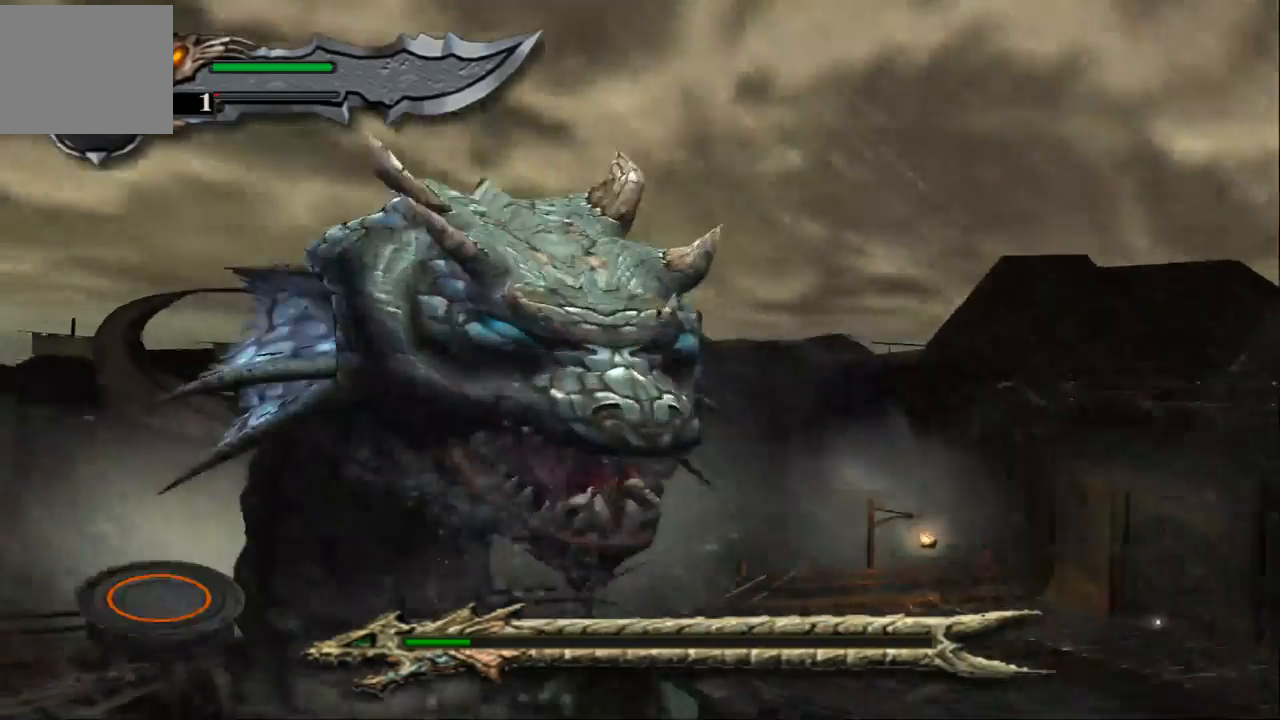
{"buttons": [], "left_stick": "center", "right_stick": "center", "events": [[67, "CIRCLE", "up"], [133, "CIRCLE", "down"], [200, "CIRCLE", "up"], [300, "CIRCLE", "down"], [367, "CIRCLE", "up"], [433, "CIRCLE", "down"], [500, "CIRCLE", "up"]]}
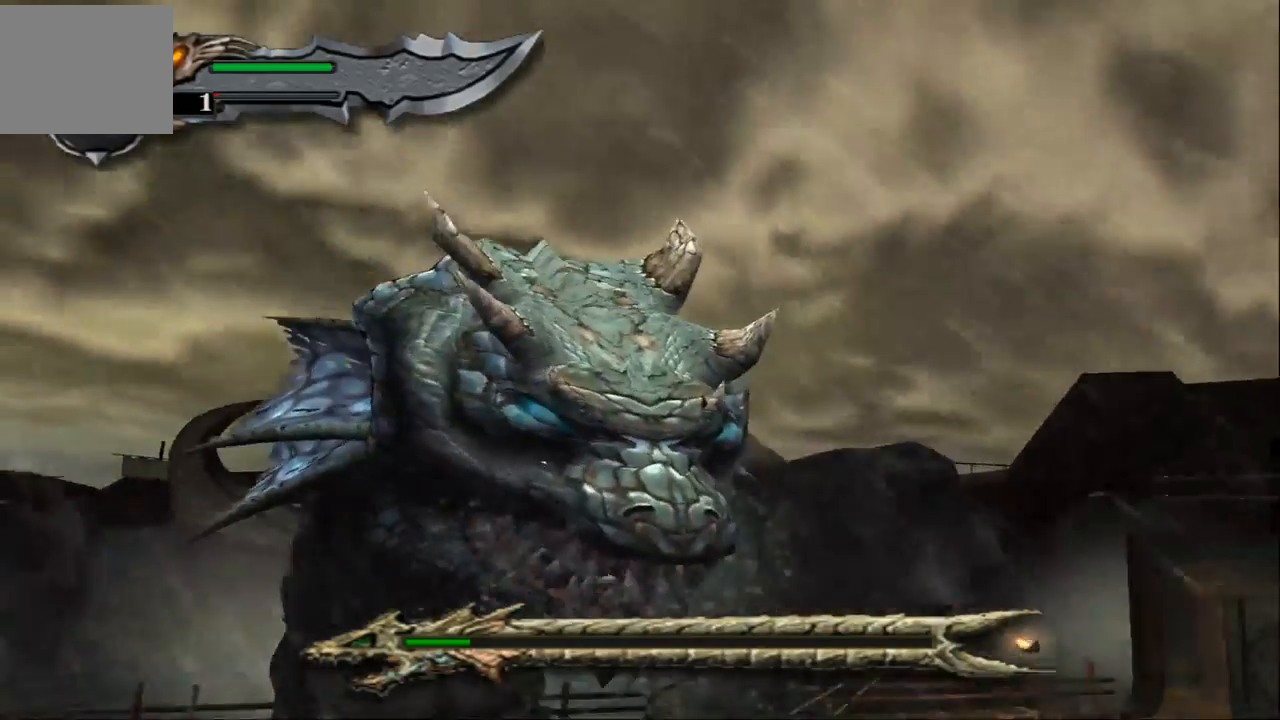
{"buttons": ["CIRCLE"], "left_stick": "center", "right_stick": "center", "events": [[100, "CIRCLE", "down"], [133, "CIRCLE", "up"], [233, "CIRCLE", "down"], [300, "CIRCLE", "up"], [367, "CIRCLE", "down"], [433, "CIRCLE", "up"], [500, "CIRCLE", "down"]]}
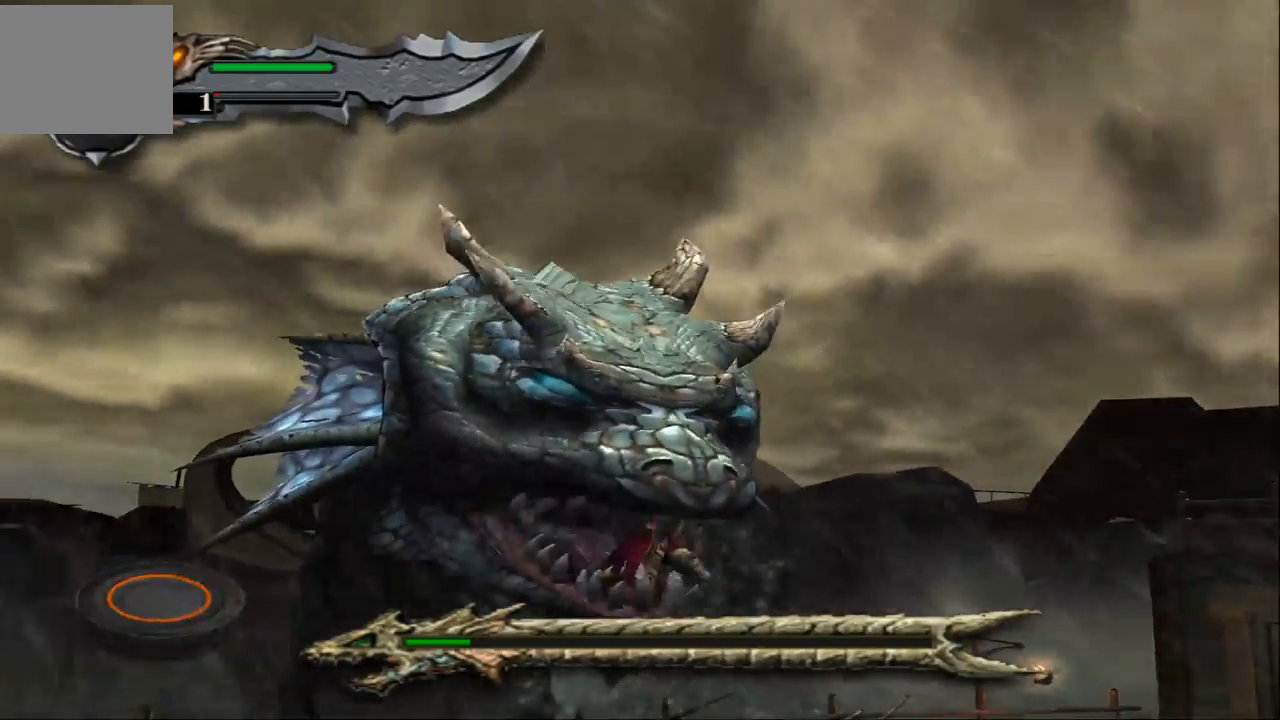
{"buttons": [], "left_stick": "center", "right_stick": "center", "events": [[67, "CIRCLE", "up"], [133, "CIRCLE", "down"], [200, "CIRCLE", "up"], [300, "CIRCLE", "down"], [367, "CIRCLE", "up"], [433, "CIRCLE", "down"], [500, "CIRCLE", "up"]]}
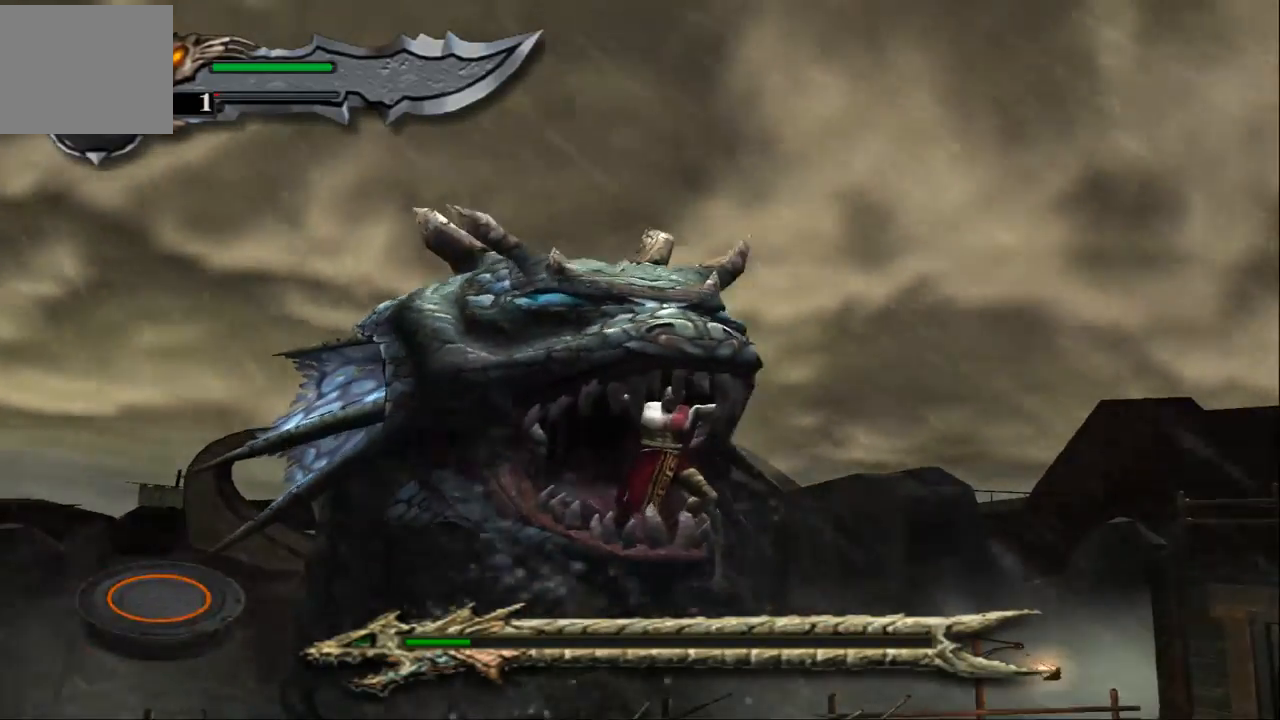
{"buttons": ["CIRCLE"], "left_stick": "center", "right_stick": "center", "events": [[67, "CIRCLE", "down"], [133, "CIRCLE", "up"], [200, "CIRCLE", "down"], [267, "CIRCLE", "up"], [333, "CIRCLE", "down"], [400, "CIRCLE", "up"], [467, "CIRCLE", "down"]]}
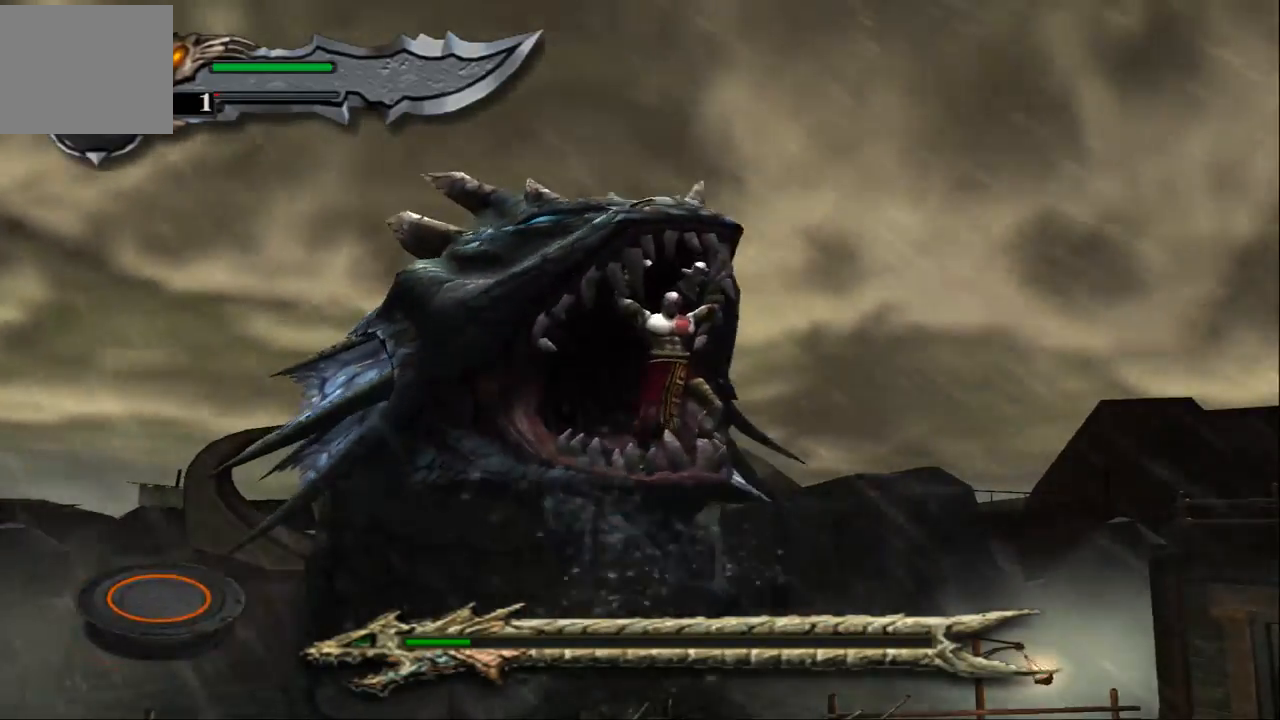
{"buttons": [], "left_stick": "center", "right_stick": "center", "events": [[33, "CIRCLE", "up"], [133, "CIRCLE", "down"], [167, "CIRCLE", "up"], [267, "CIRCLE", "down"], [333, "CIRCLE", "up"], [400, "CIRCLE", "down"], [500, "CIRCLE", "up"]]}
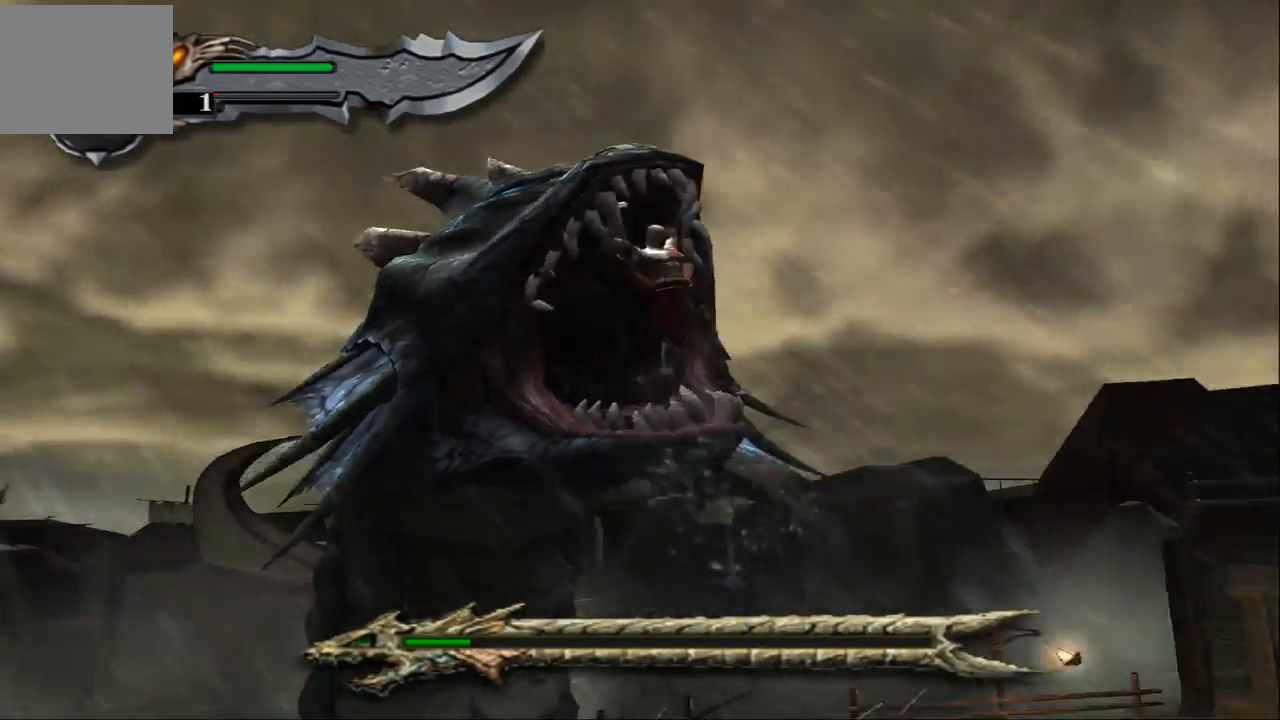
{"buttons": [], "left_stick": "center", "right_stick": "center", "events": [[67, "CIRCLE", "down"], [133, "CIRCLE", "up"], [200, "CIRCLE", "down"], [300, "CIRCLE", "up"], [367, "CIRCLE", "down"], [500, "CIRCLE", "up"]]}
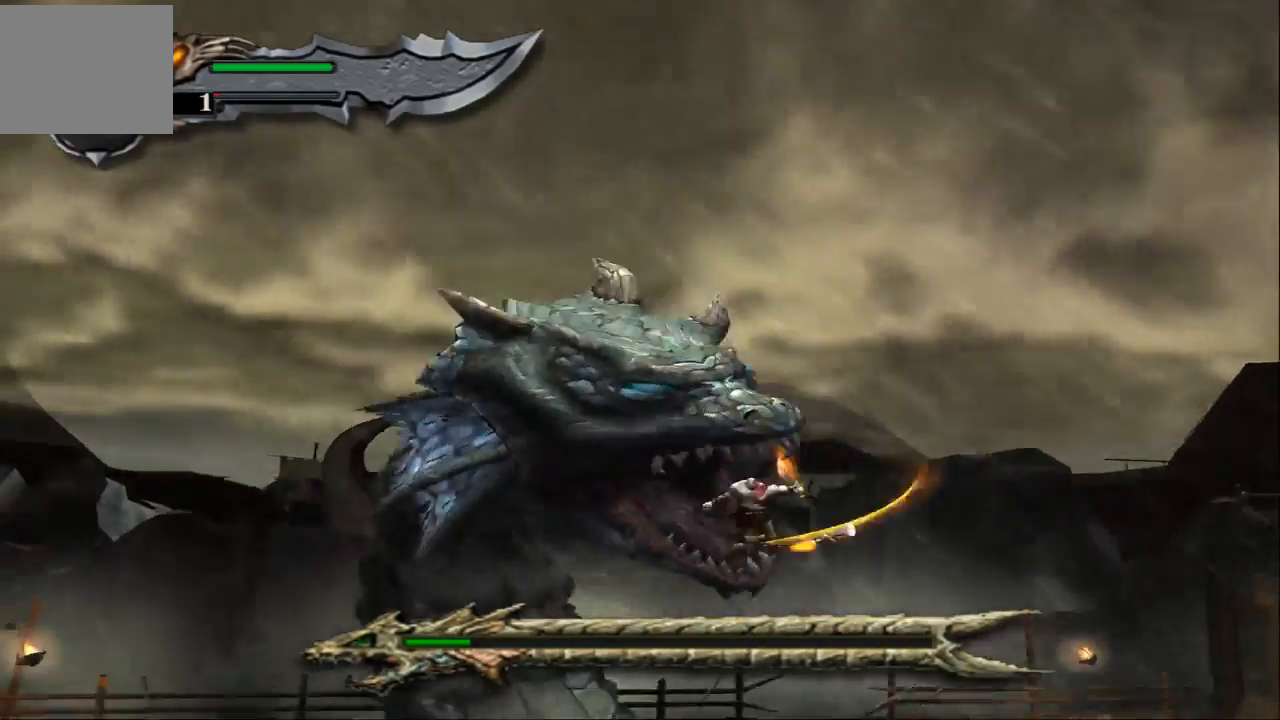
{"buttons": [], "left_stick": "center", "right_stick": "center", "events": []}
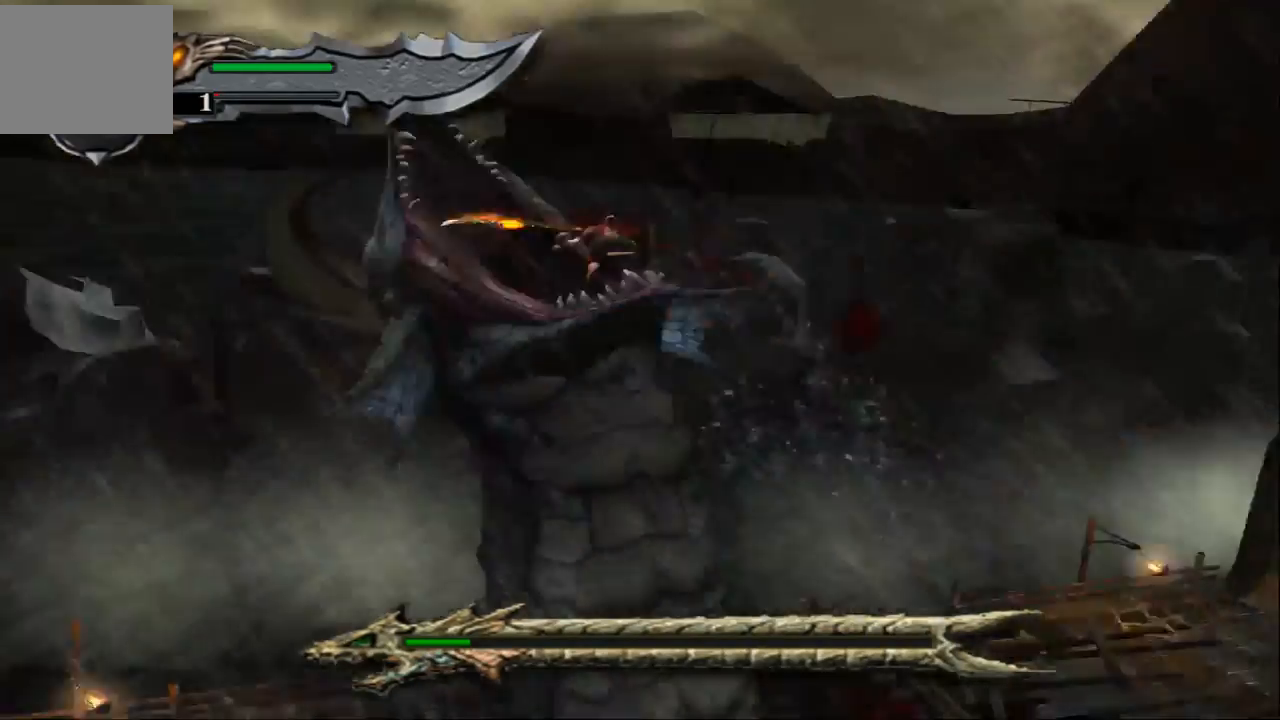
{"buttons": [], "left_stick": "center", "right_stick": "center", "events": []}
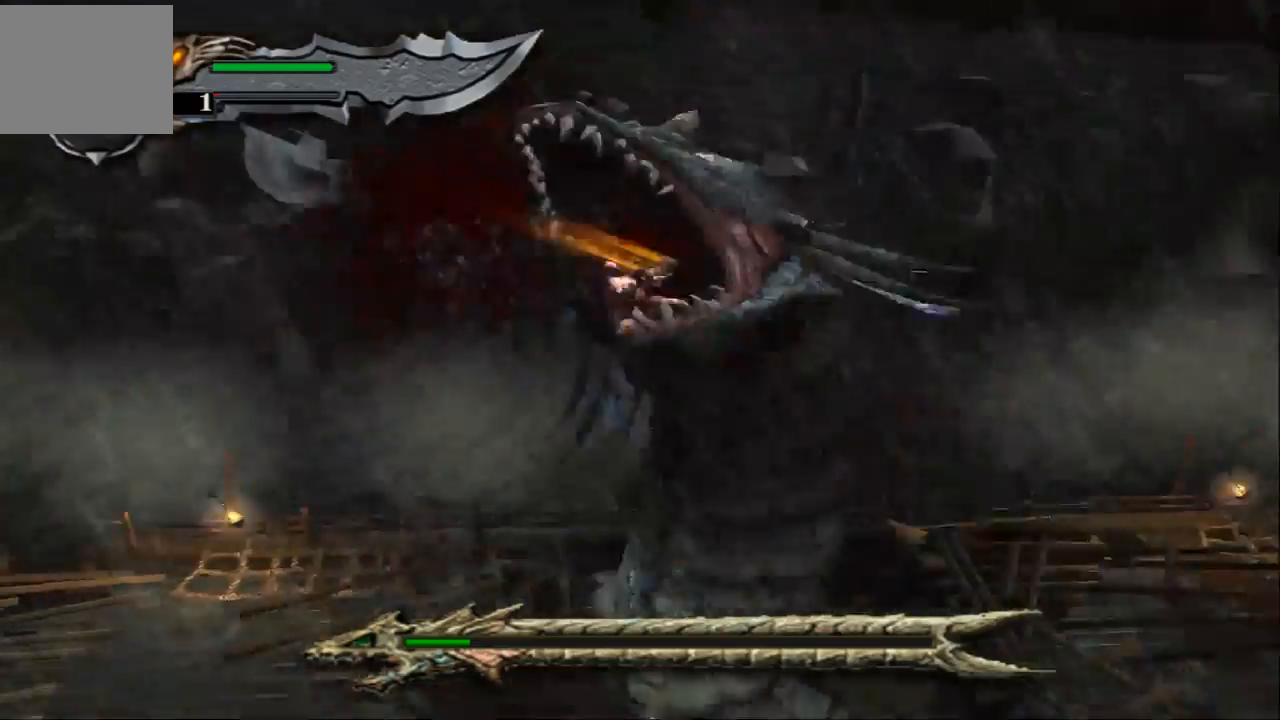
{"buttons": [], "left_stick": "center", "right_stick": "center", "events": []}
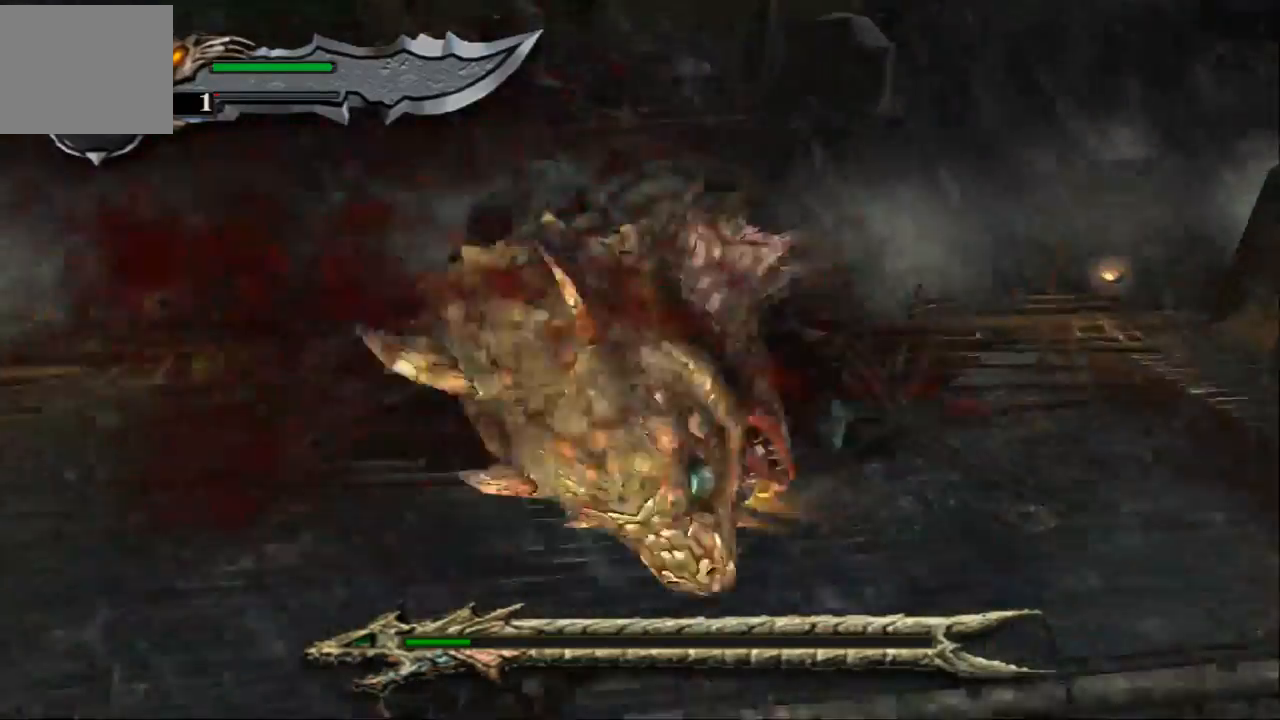
{"buttons": [], "left_stick": "center", "right_stick": "center", "events": []}
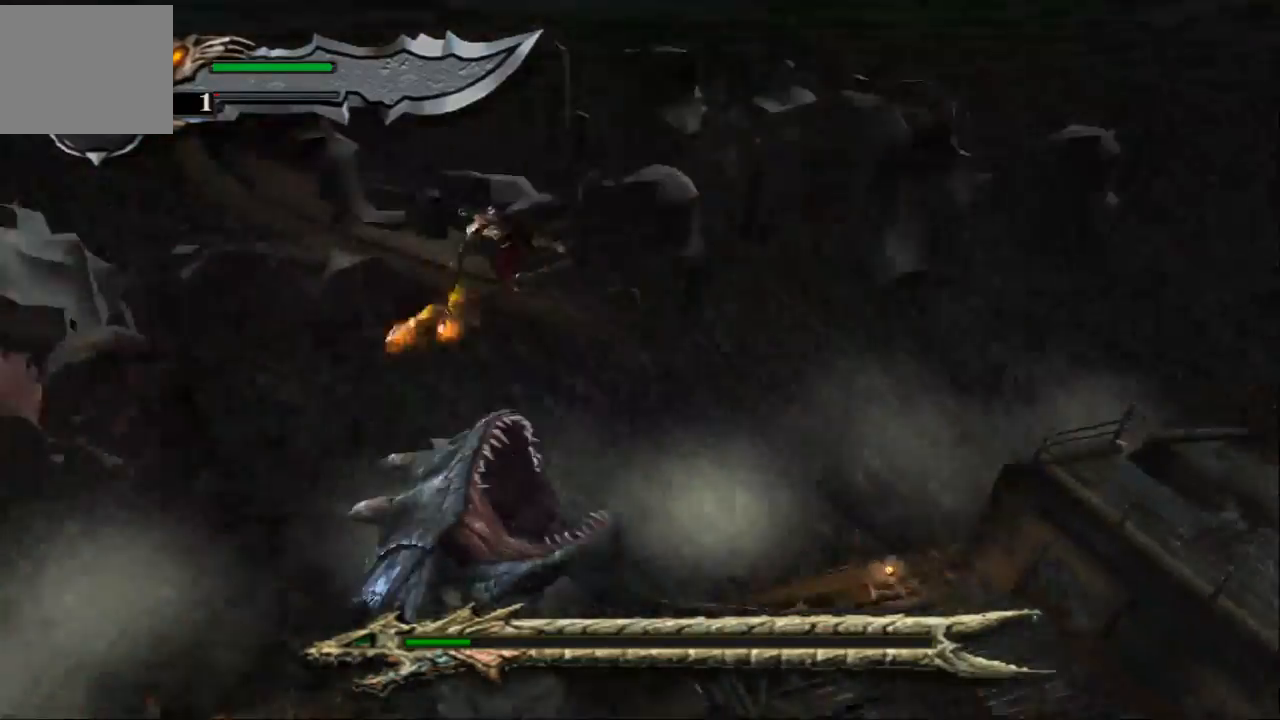
{"buttons": [], "left_stick": "center", "right_stick": "center", "events": []}
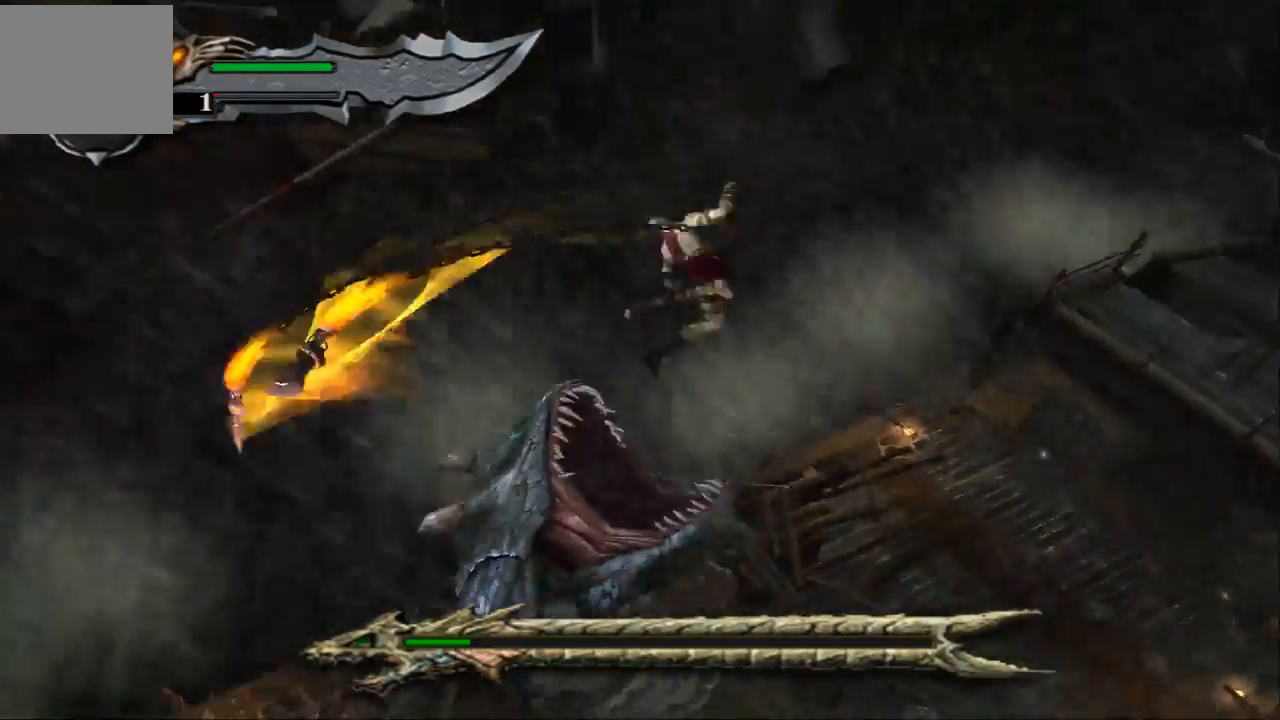
{"buttons": [], "left_stick": "center", "right_stick": "center", "events": []}
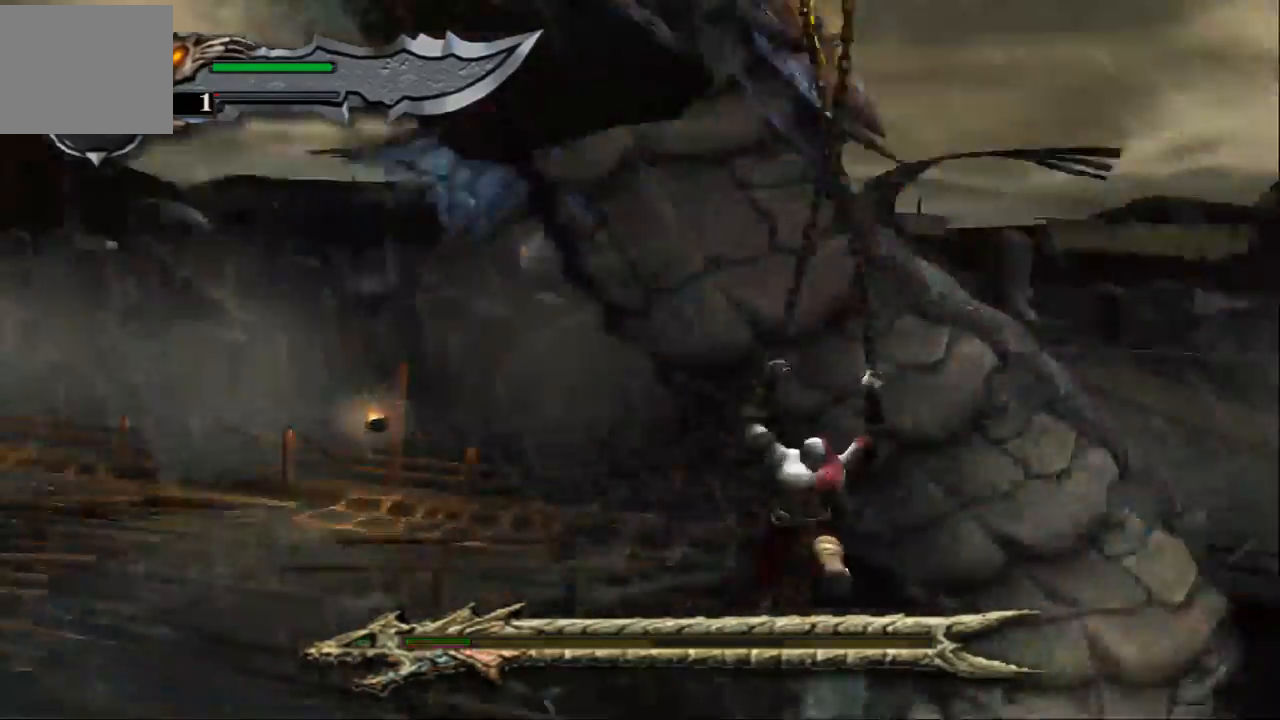
{"buttons": [], "left_stick": "center", "right_stick": "center", "events": []}
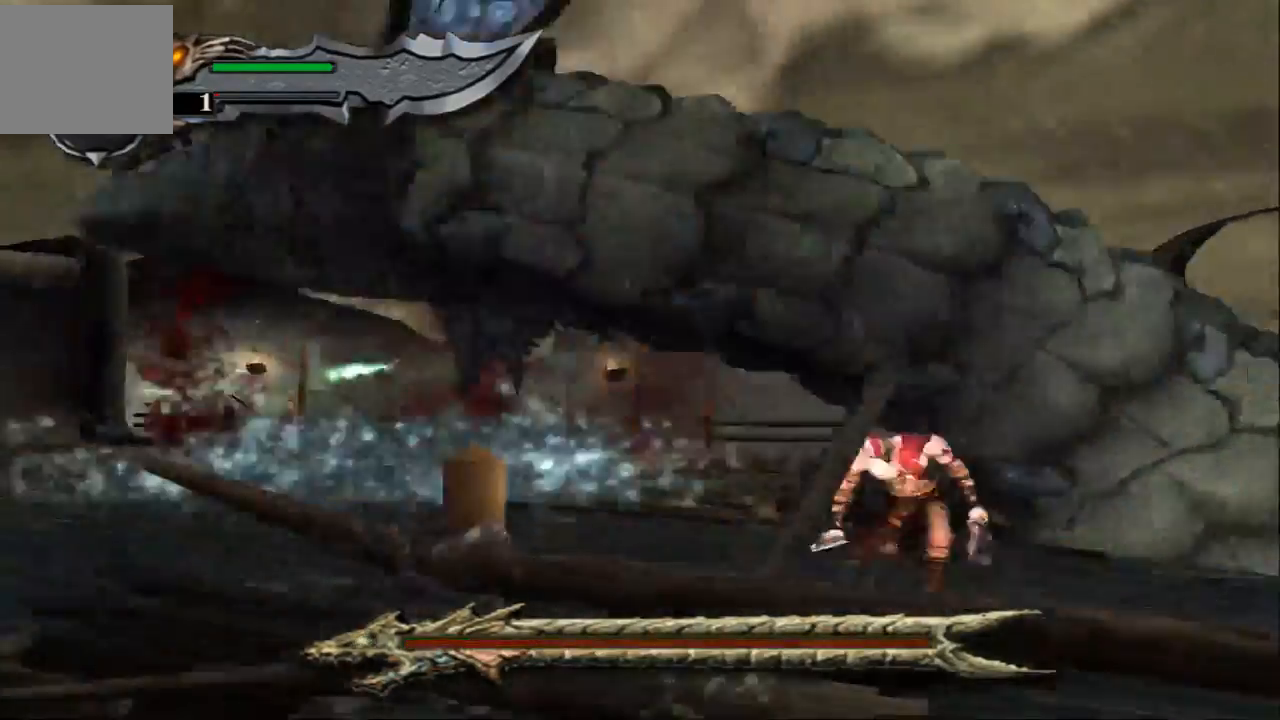
{"buttons": [], "left_stick": "up-left", "right_stick": "center", "events": [[267, "left_stick", "left"], [333, "left_stick", "up-left"]]}
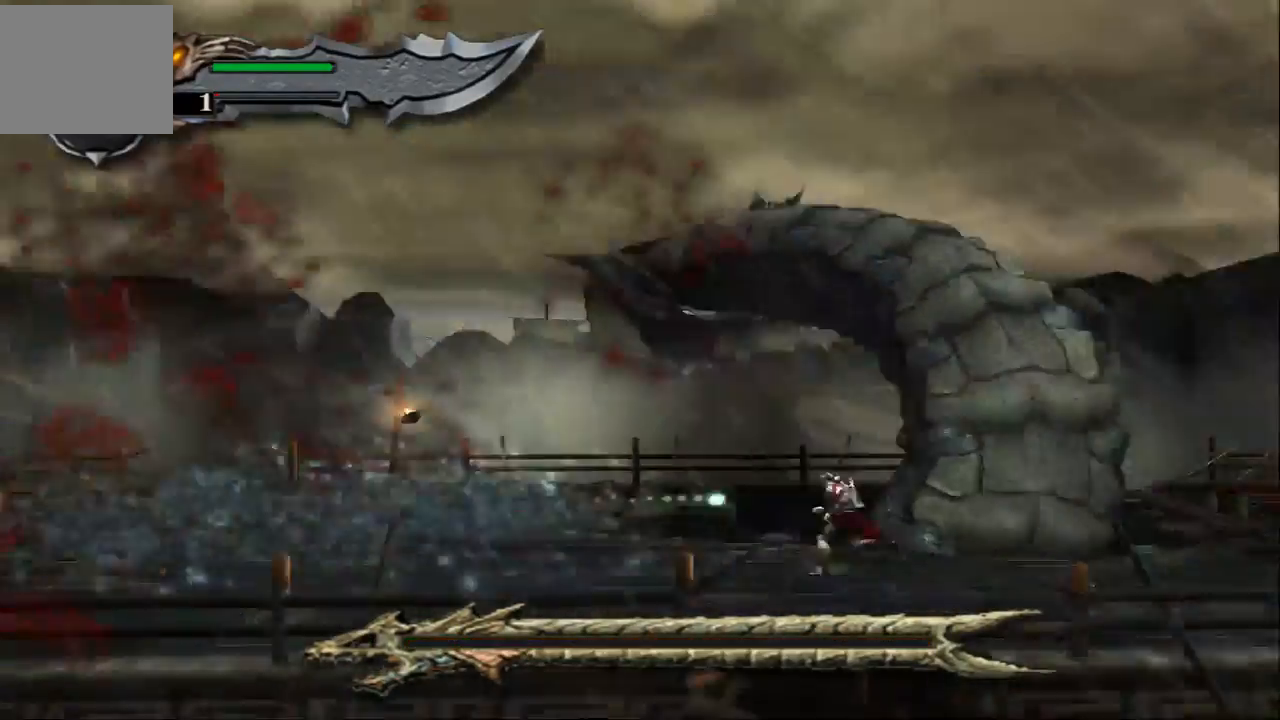
{"buttons": [], "left_stick": "down", "right_stick": "center", "events": [[233, "left_stick", "down-left"], [300, "left_stick", "down"]]}
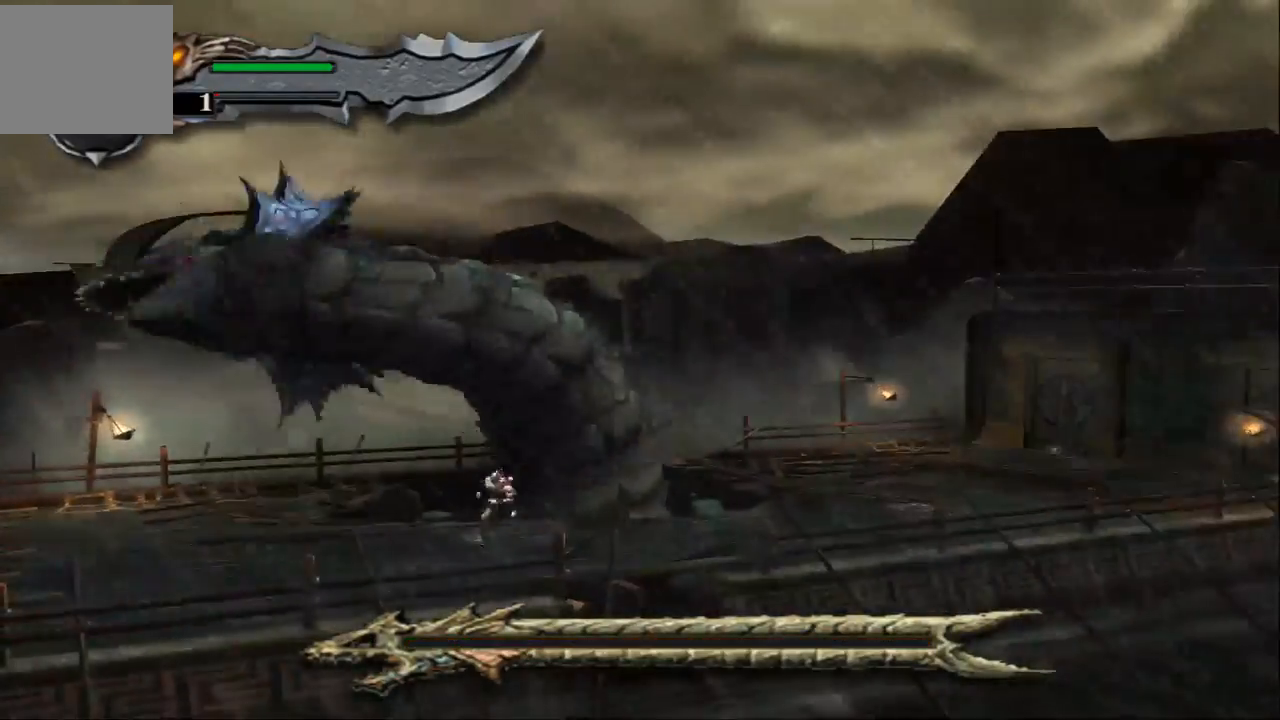
{"buttons": [], "left_stick": "right", "right_stick": "center", "events": [[300, "left_stick", "center"], [367, "left_stick", "right"]]}
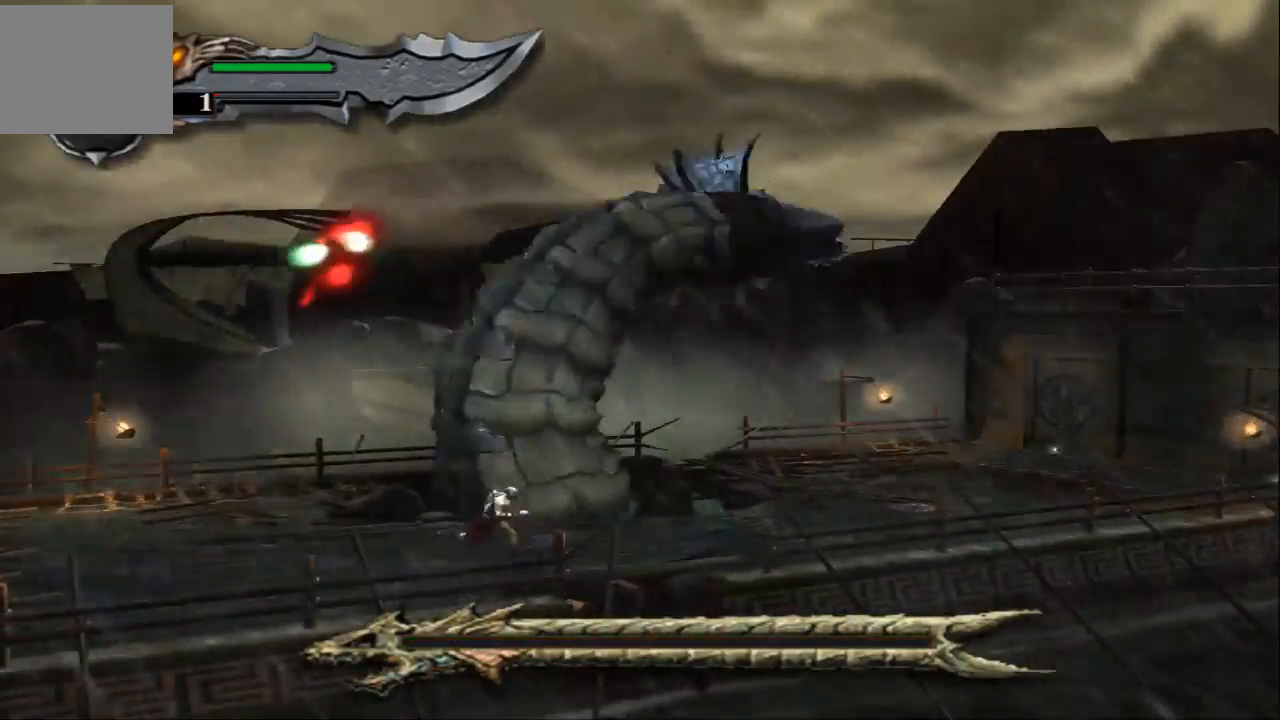
{"buttons": [], "left_stick": "right", "right_stick": "center", "events": []}
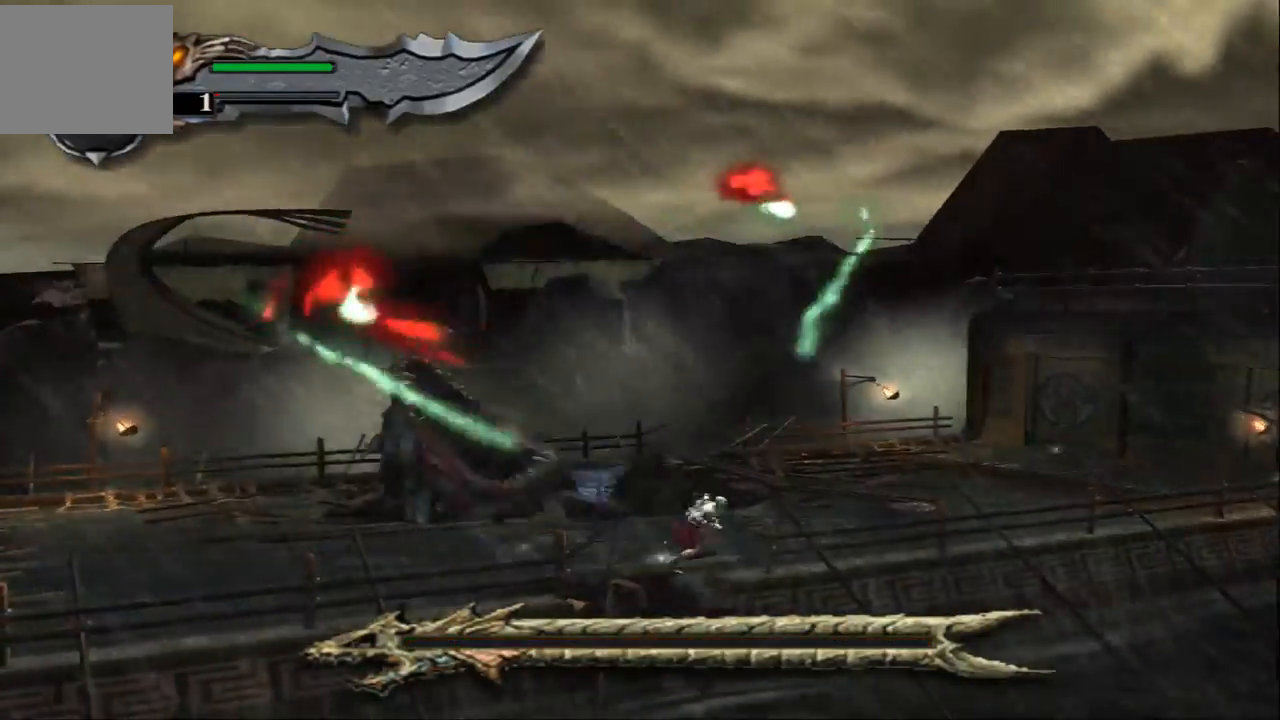
{"buttons": [], "left_stick": "right", "right_stick": "center", "events": [[133, "left_stick", "up-right"], [433, "left_stick", "right"]]}
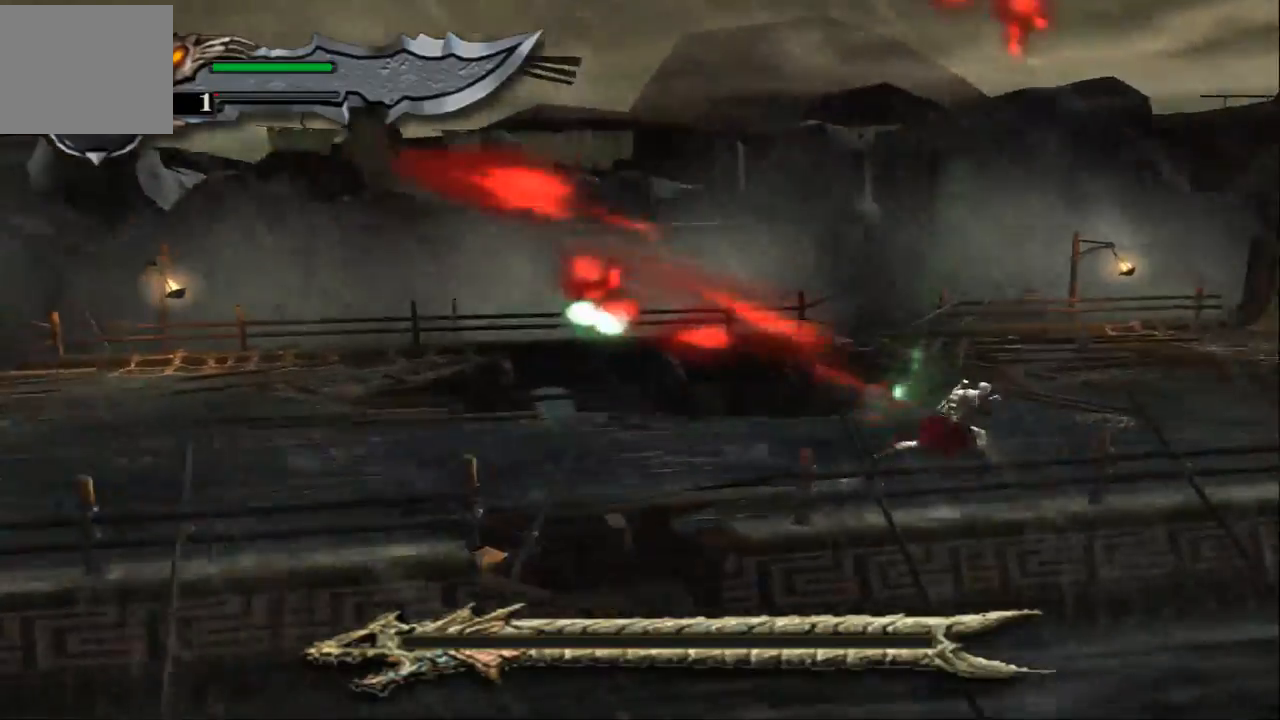
{"buttons": [], "left_stick": "right", "right_stick": "center", "events": []}
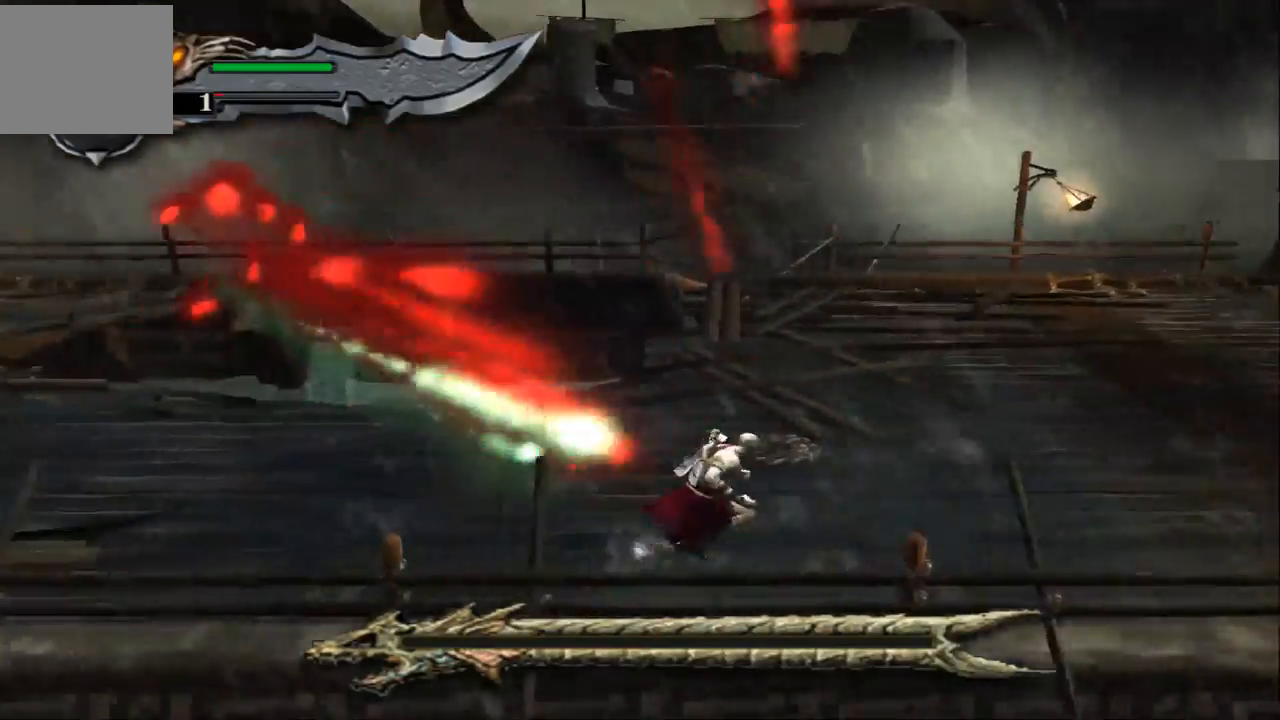
{"buttons": [], "left_stick": "up", "right_stick": "center", "events": [[233, "left_stick", "up-right"], [433, "left_stick", "up"]]}
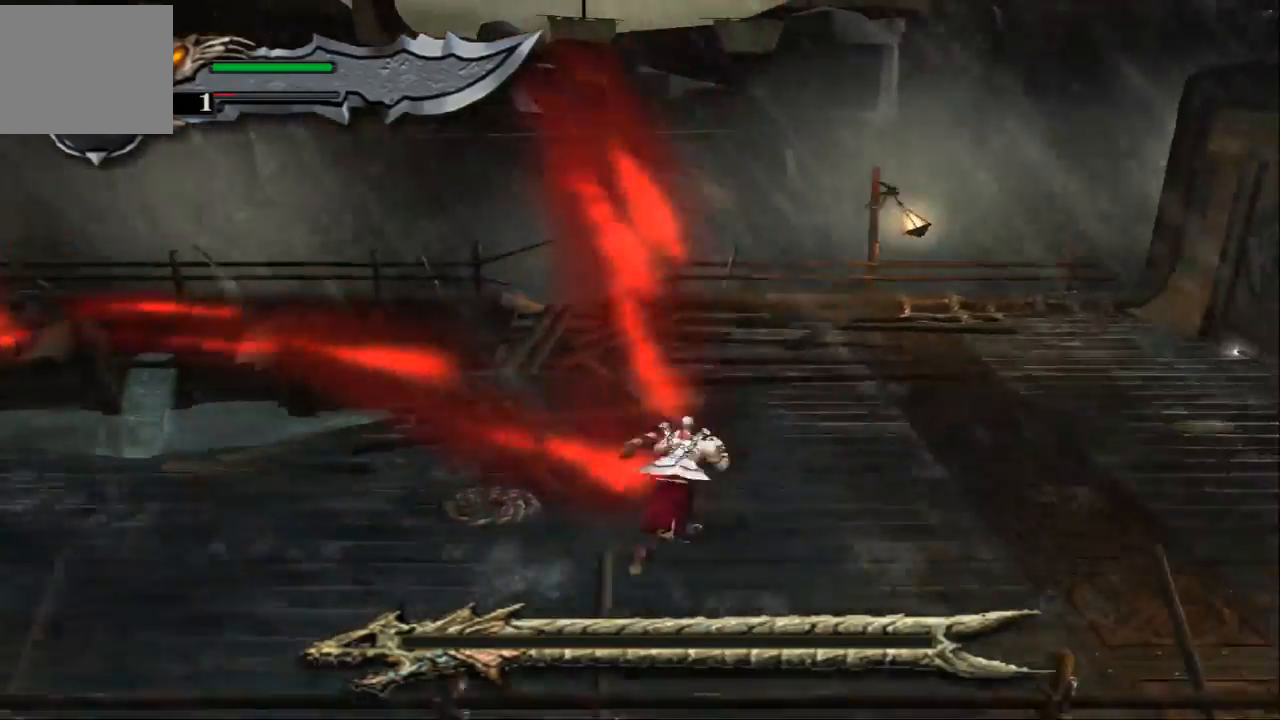
{"buttons": [], "left_stick": "down-left", "right_stick": "center", "events": [[133, "left_stick", "left"], [267, "left_stick", "down-left"]]}
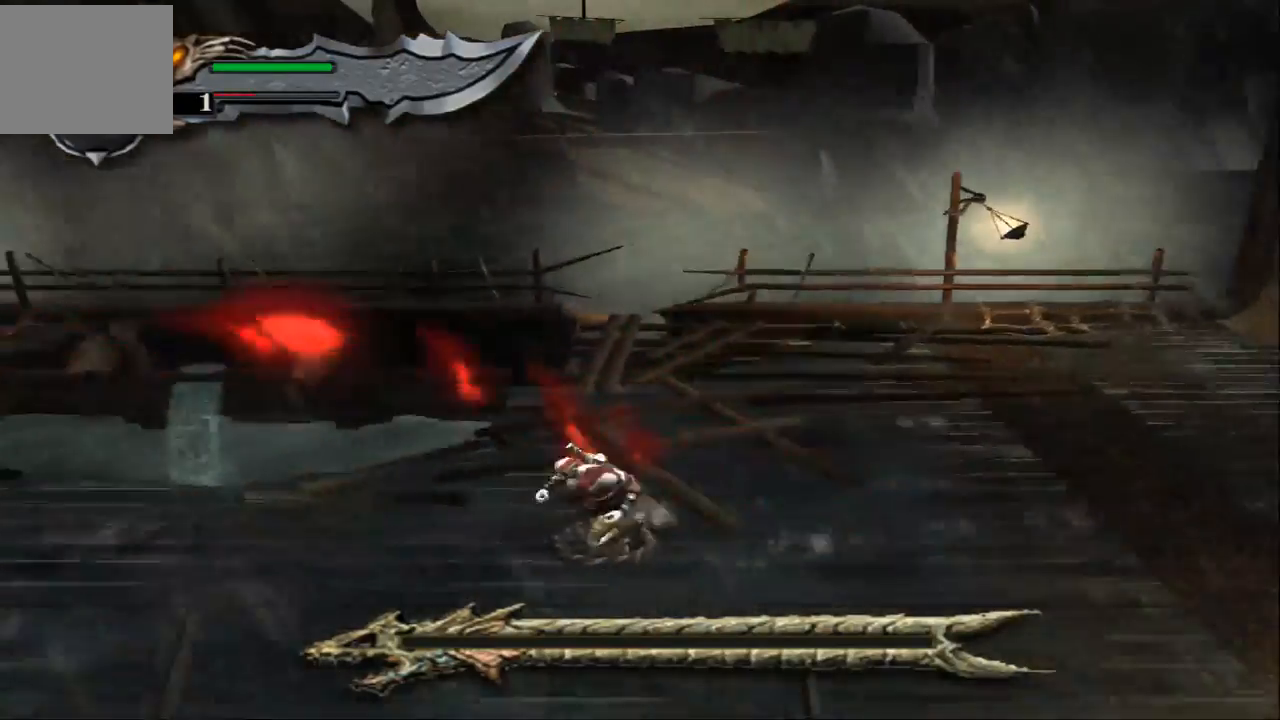
{"buttons": [], "left_stick": "right", "right_stick": "center", "events": [[167, "left_stick", "left"], [333, "left_stick", "up-right"], [467, "left_stick", "right"]]}
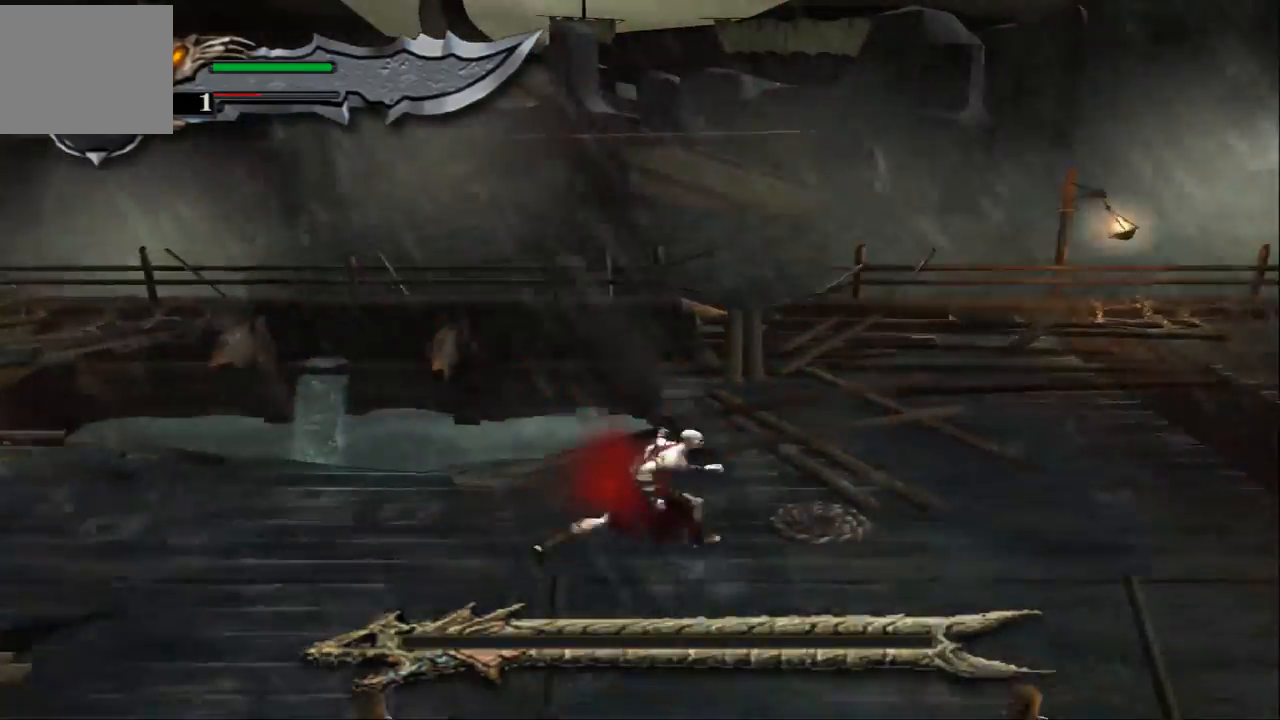
{"buttons": [], "left_stick": "right", "right_stick": "center", "events": []}
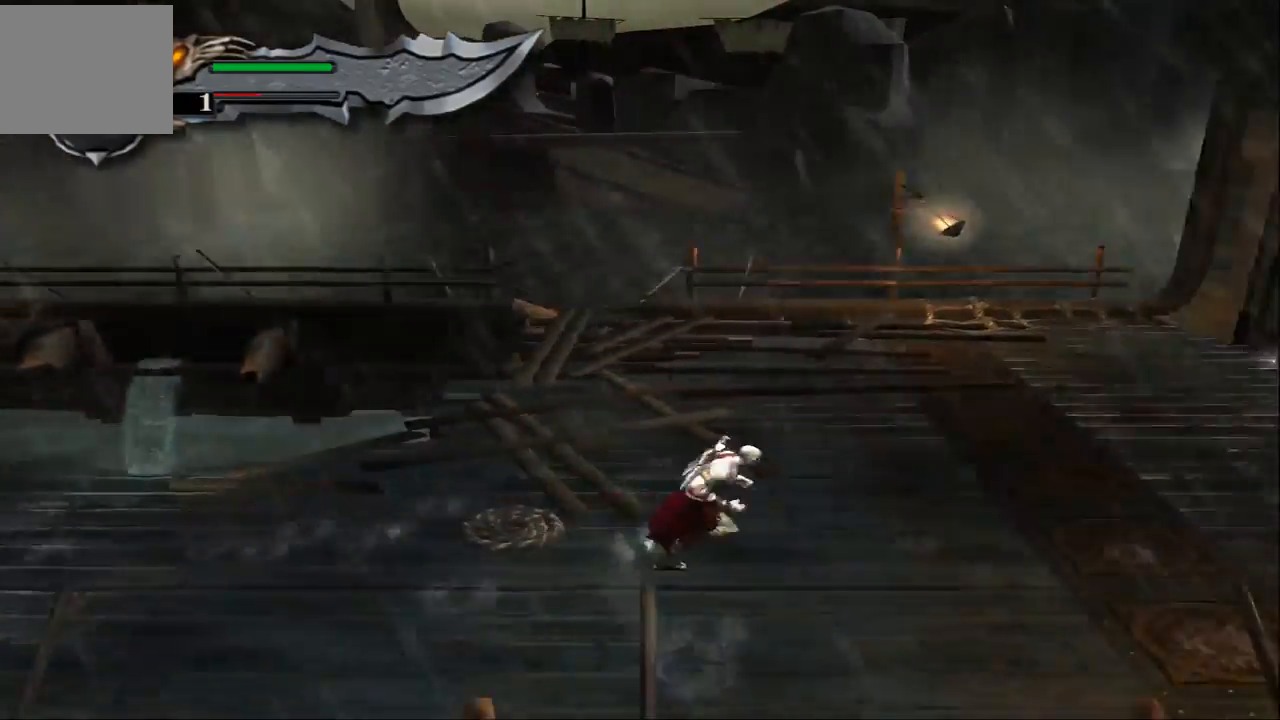
{"buttons": [], "left_stick": "right", "right_stick": "center", "events": []}
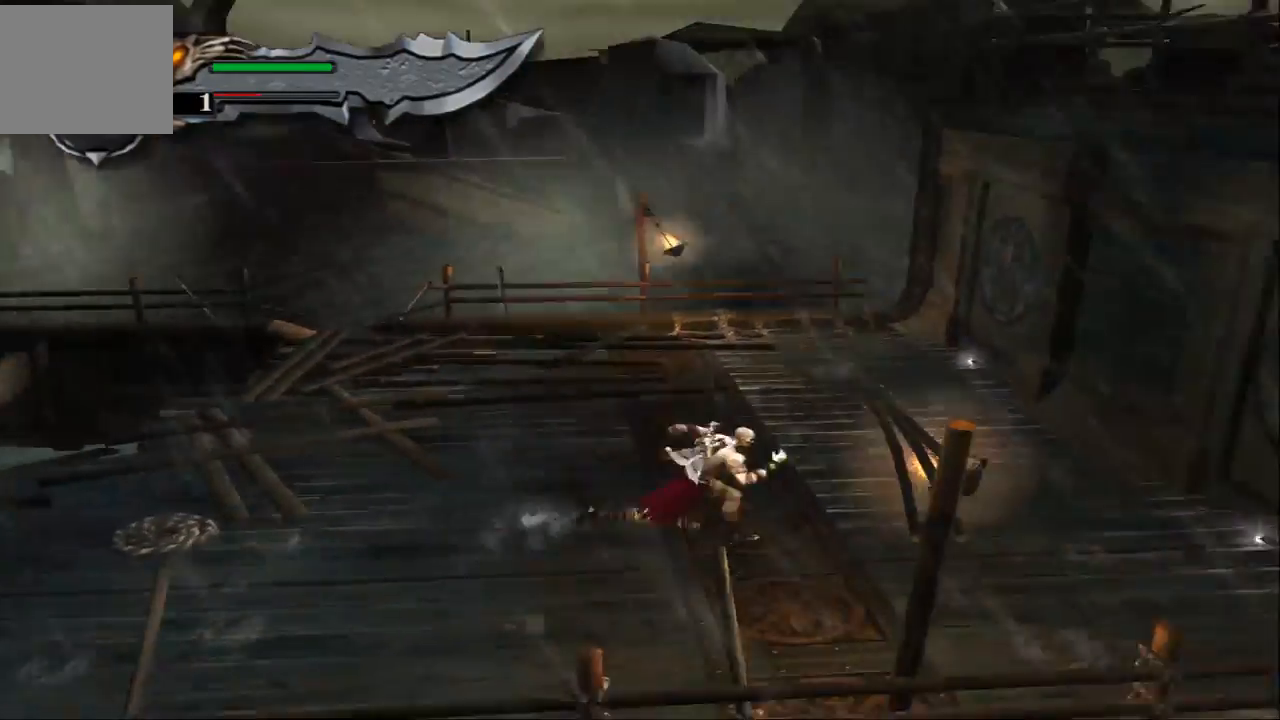
{"buttons": [], "left_stick": "up-right", "right_stick": "center", "events": [[200, "left_stick", "up-right"]]}
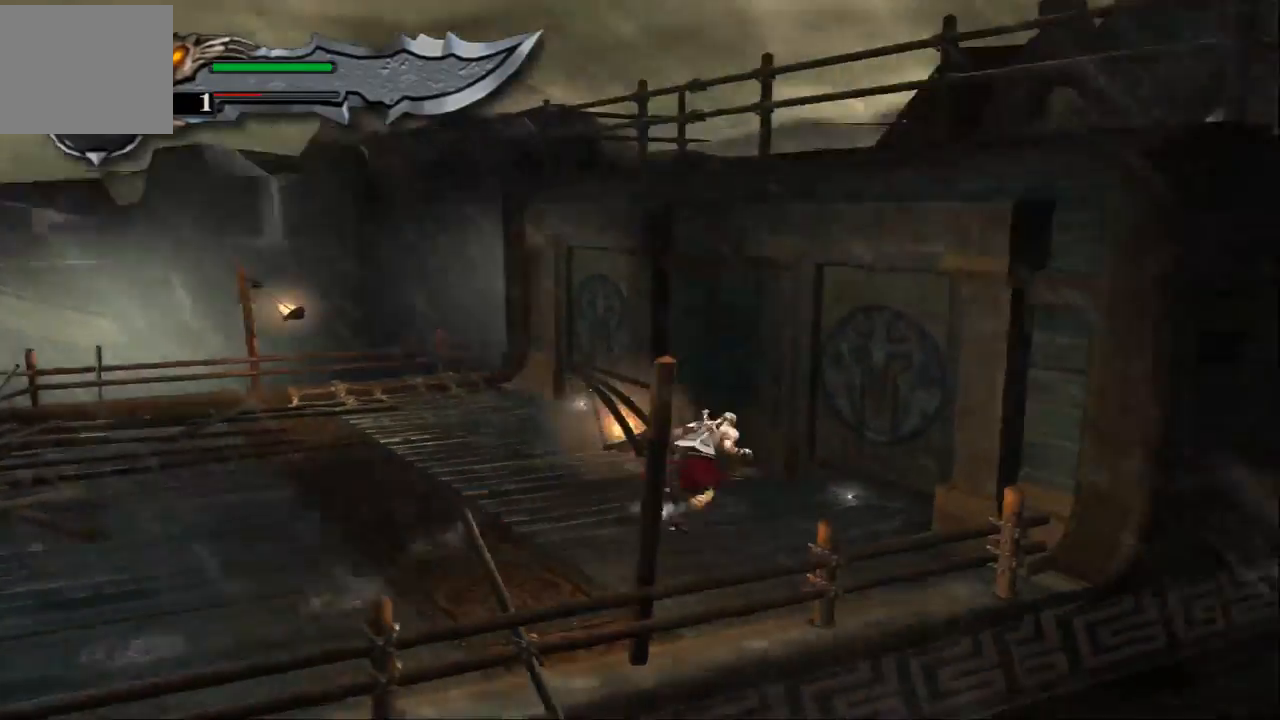
{"buttons": [], "left_stick": "center", "right_stick": "center", "events": [[133, "R2", "down"], [133, "left_stick", "center"], [267, "R2", "up"], [333, "R2", "down"], [467, "R2", "up"]]}
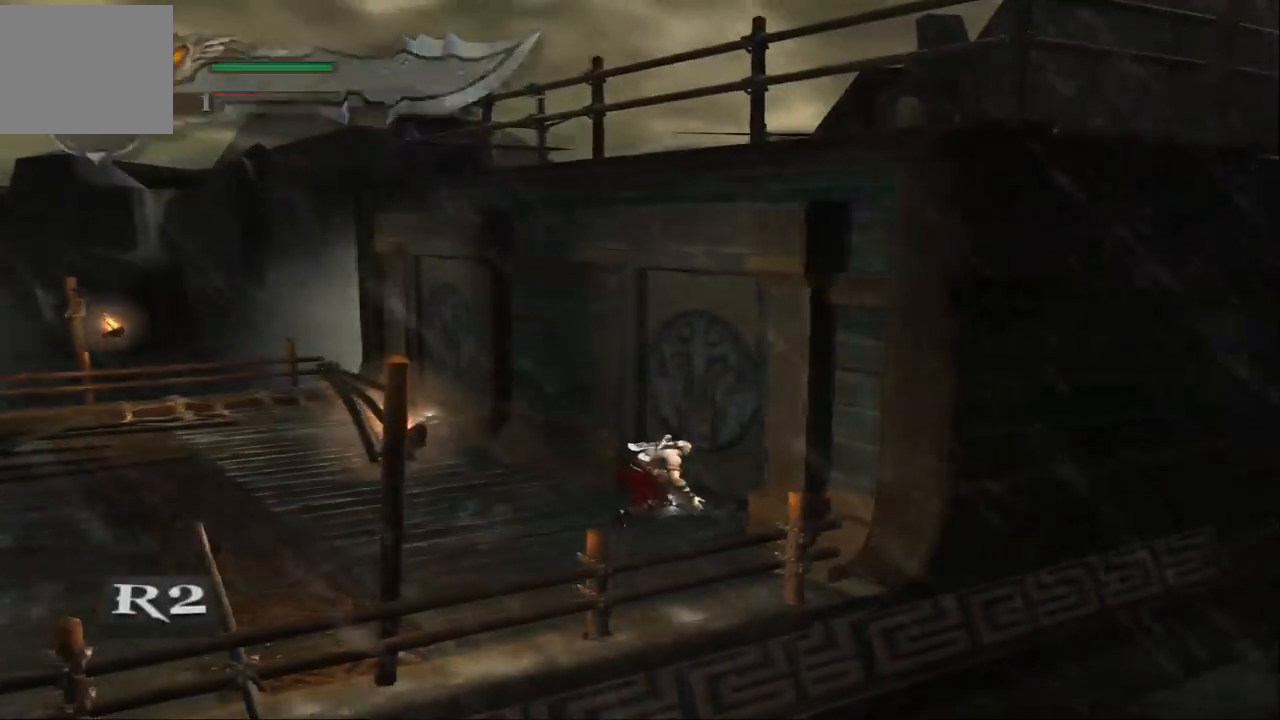
{"buttons": [], "left_stick": "center", "right_stick": "center", "events": [[33, "R2", "down"], [133, "R2", "up"], [200, "R2", "down"], [300, "R2", "up"], [367, "R2", "down"], [467, "R2", "up"]]}
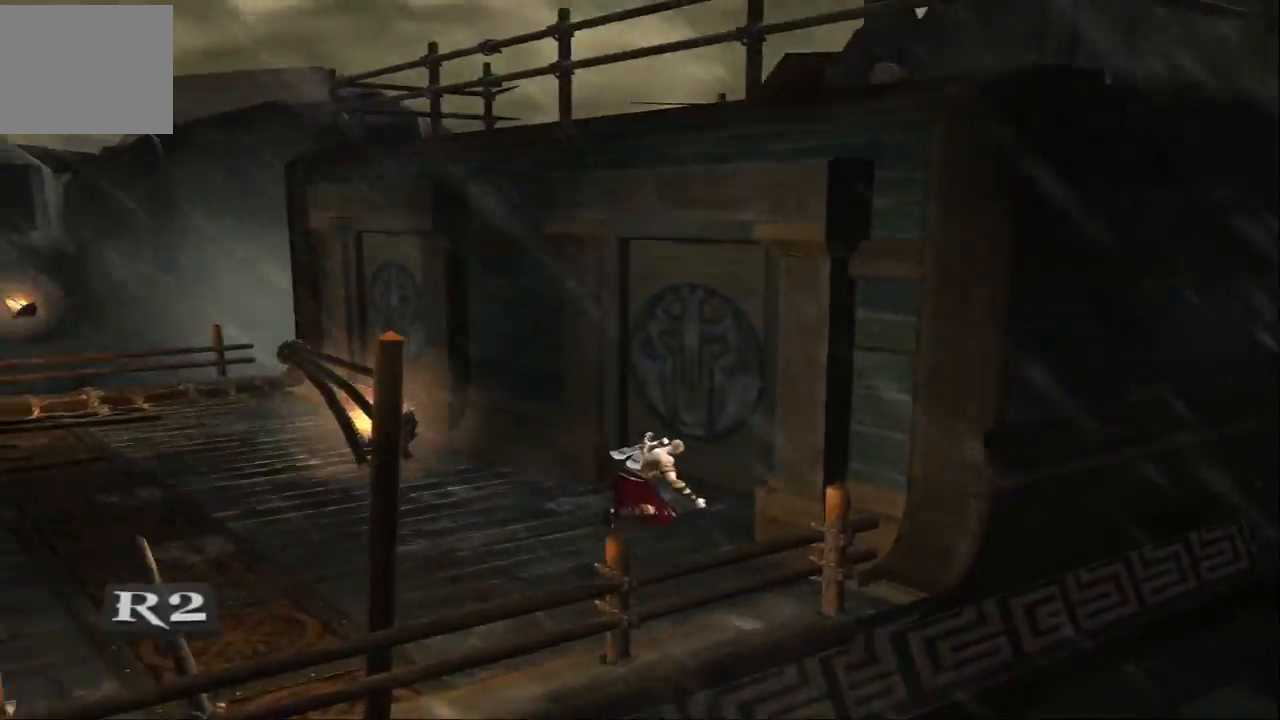
{"buttons": [], "left_stick": "center", "right_stick": "center", "events": [[33, "R2", "down"], [133, "R2", "up"], [200, "R2", "down"], [300, "R2", "up"], [400, "R2", "down"], [467, "R2", "up"]]}
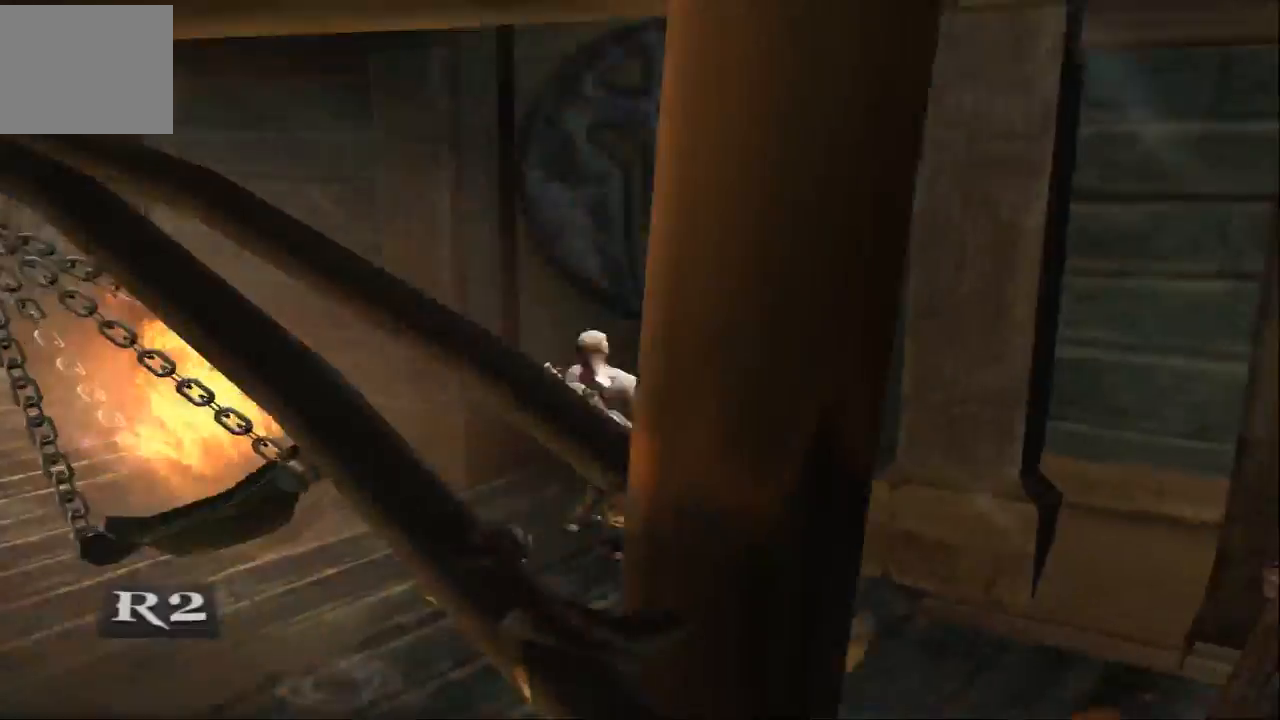
{"buttons": [], "left_stick": "center", "right_stick": "center", "events": [[67, "R2", "down"], [133, "R2", "up"], [233, "R2", "down"], [300, "R2", "up"], [400, "R2", "down"], [500, "R2", "up"]]}